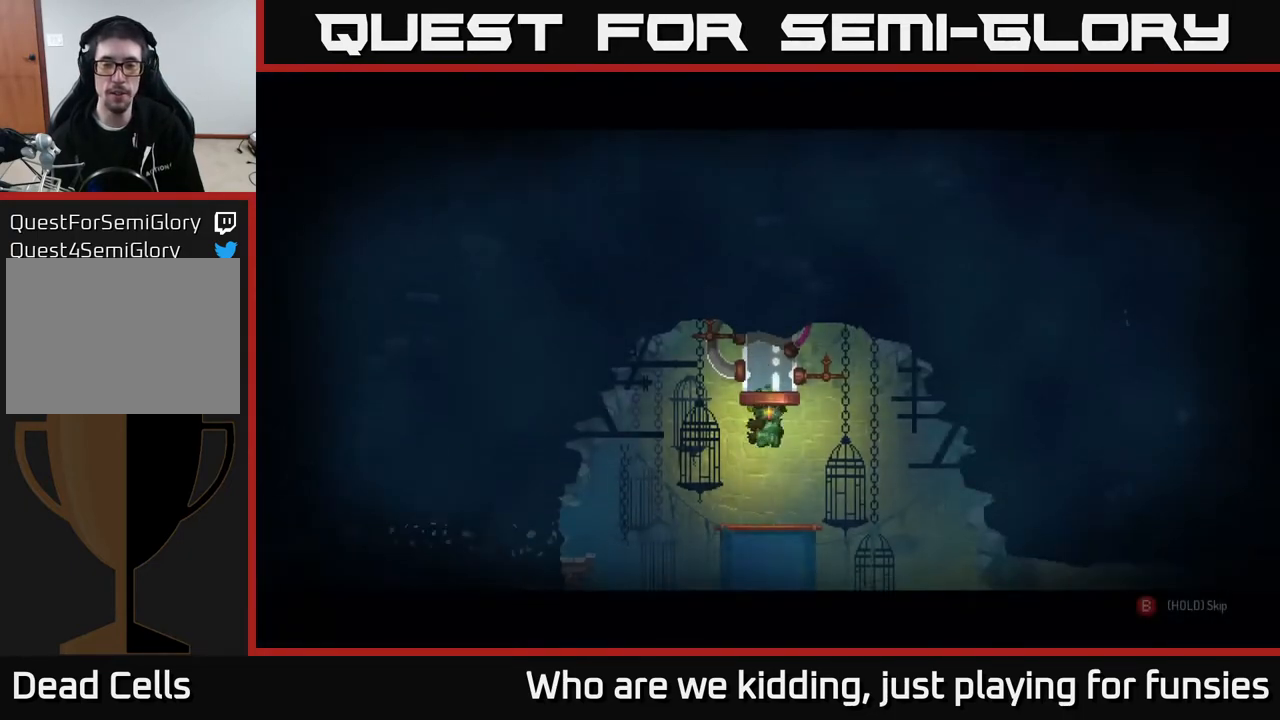
Gameplay with a controller (Xbox layout); each line is a JSON object with the inputs held at the frame after it. "events" lists button and stick changes between this image and that frame as [ms after this image, input, new state], when the widget could be followed in between.
{"buttons": ["B"], "left_stick": "center", "right_stick": "center", "events": [[483, "B", "down"]]}
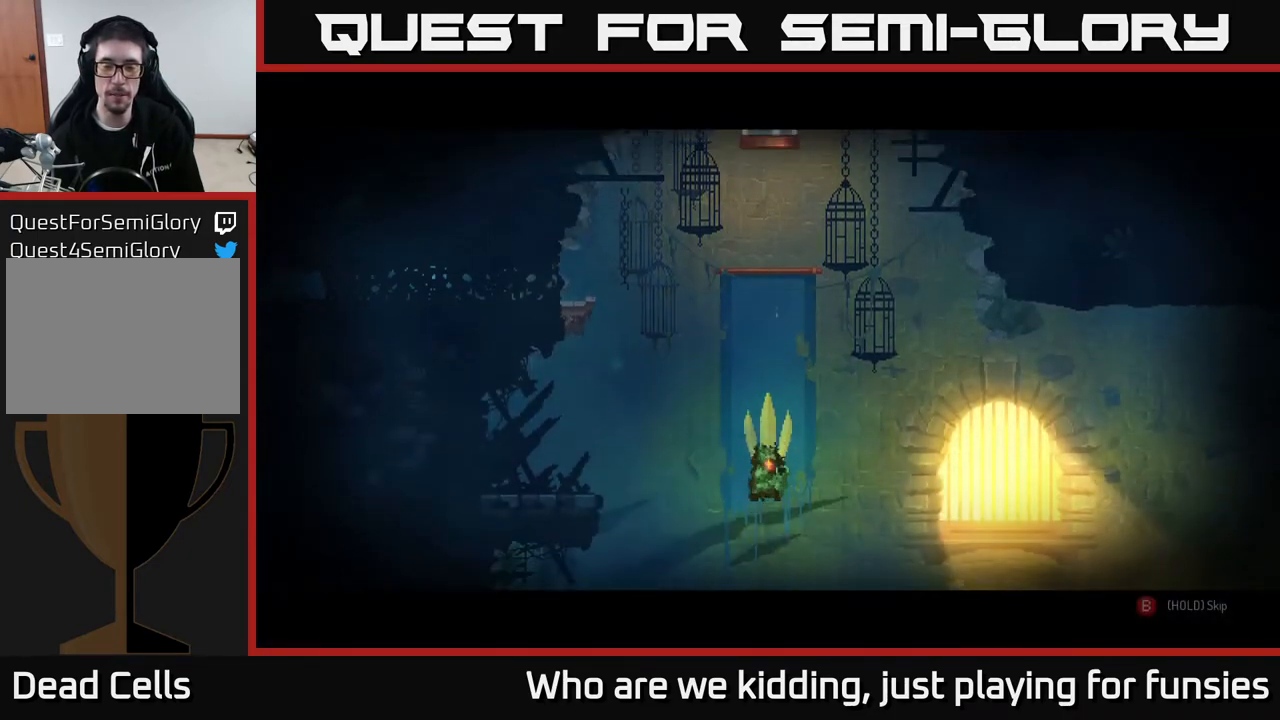
{"buttons": ["B"], "left_stick": "center", "right_stick": "center", "events": []}
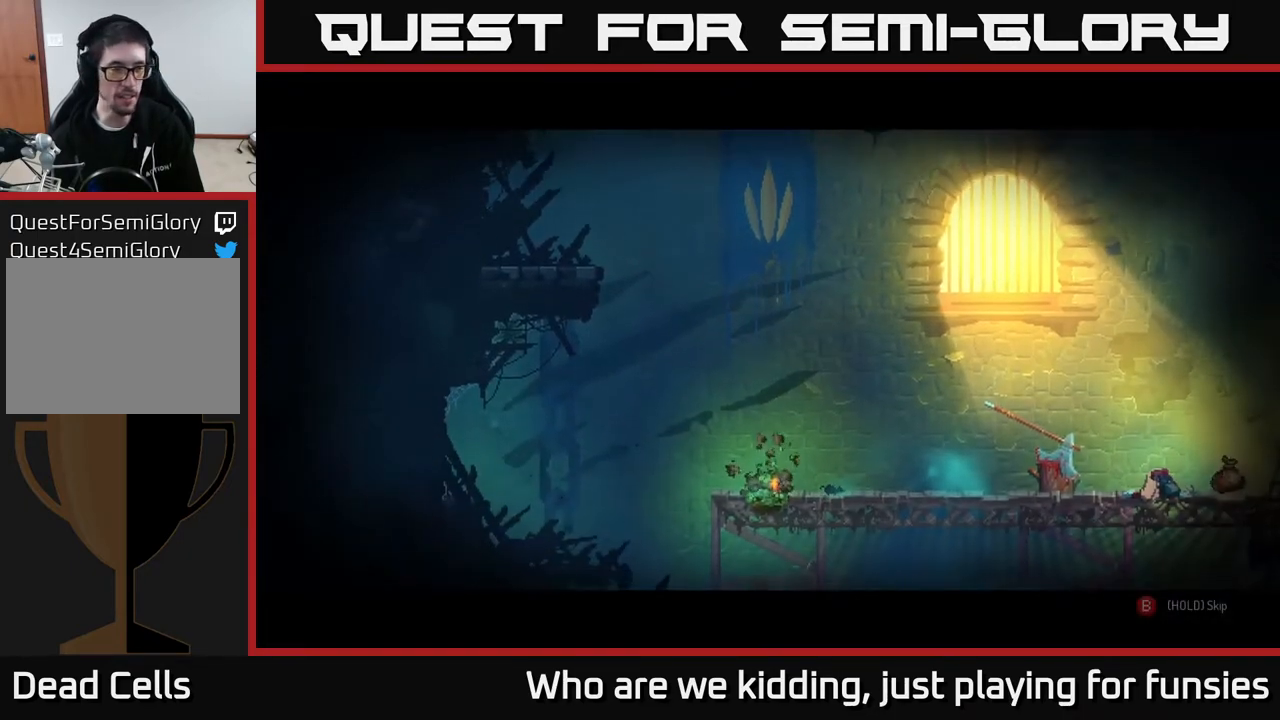
{"buttons": ["B"], "left_stick": "center", "right_stick": "center", "events": []}
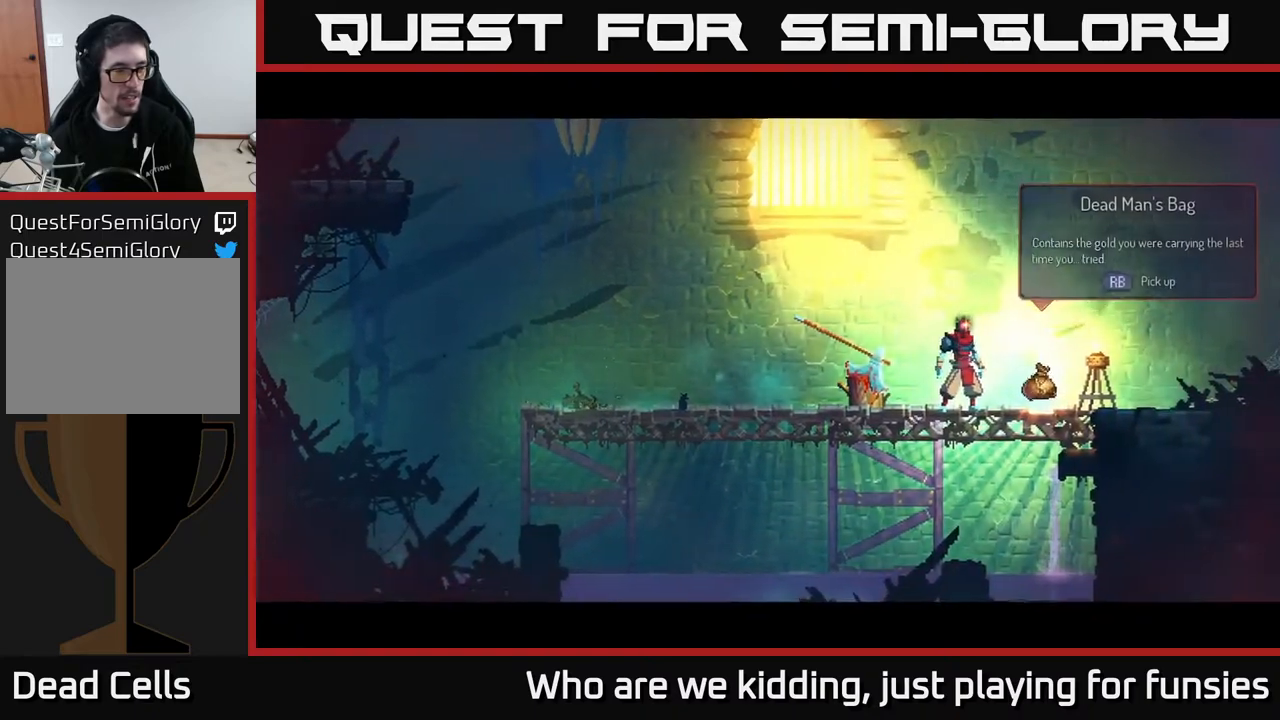
{"buttons": [], "left_stick": "center", "right_stick": "center", "events": [[50, "B", "up"]]}
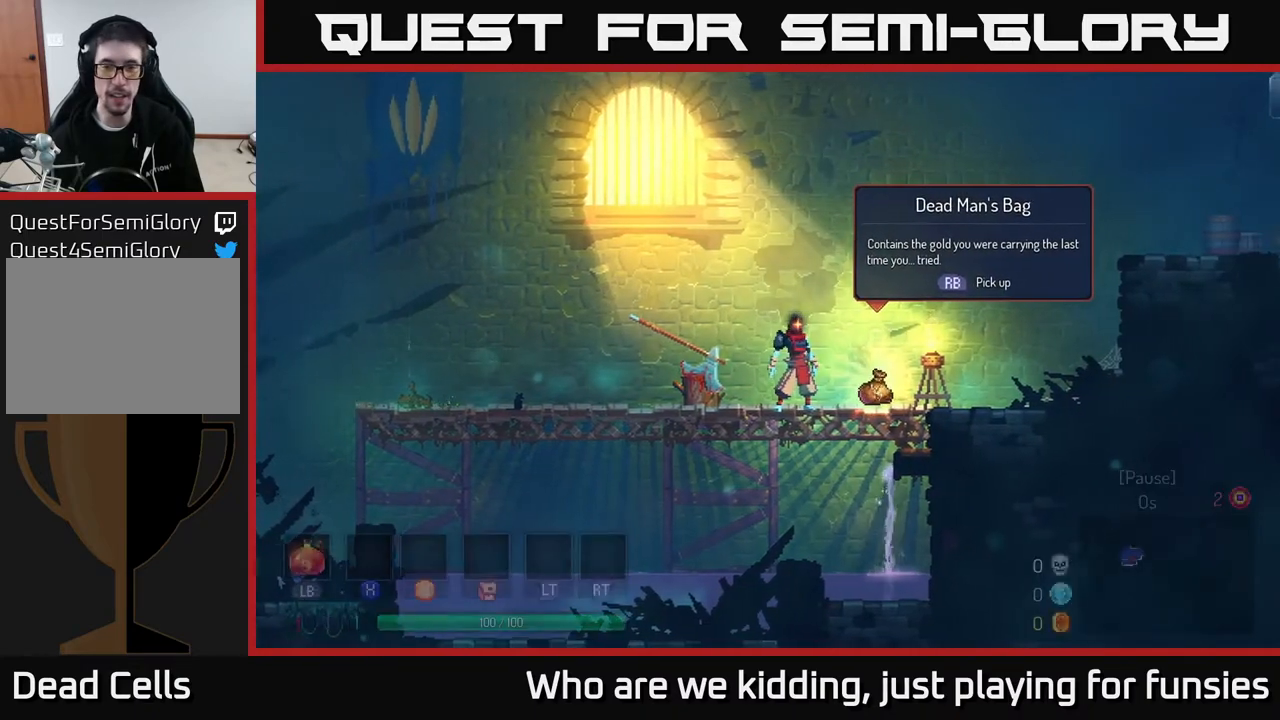
{"buttons": [], "left_stick": "center", "right_stick": "center", "events": [[100, "left_stick", "right"], [267, "left_stick", "center"], [300, "R1", "down"], [367, "R1", "up"]]}
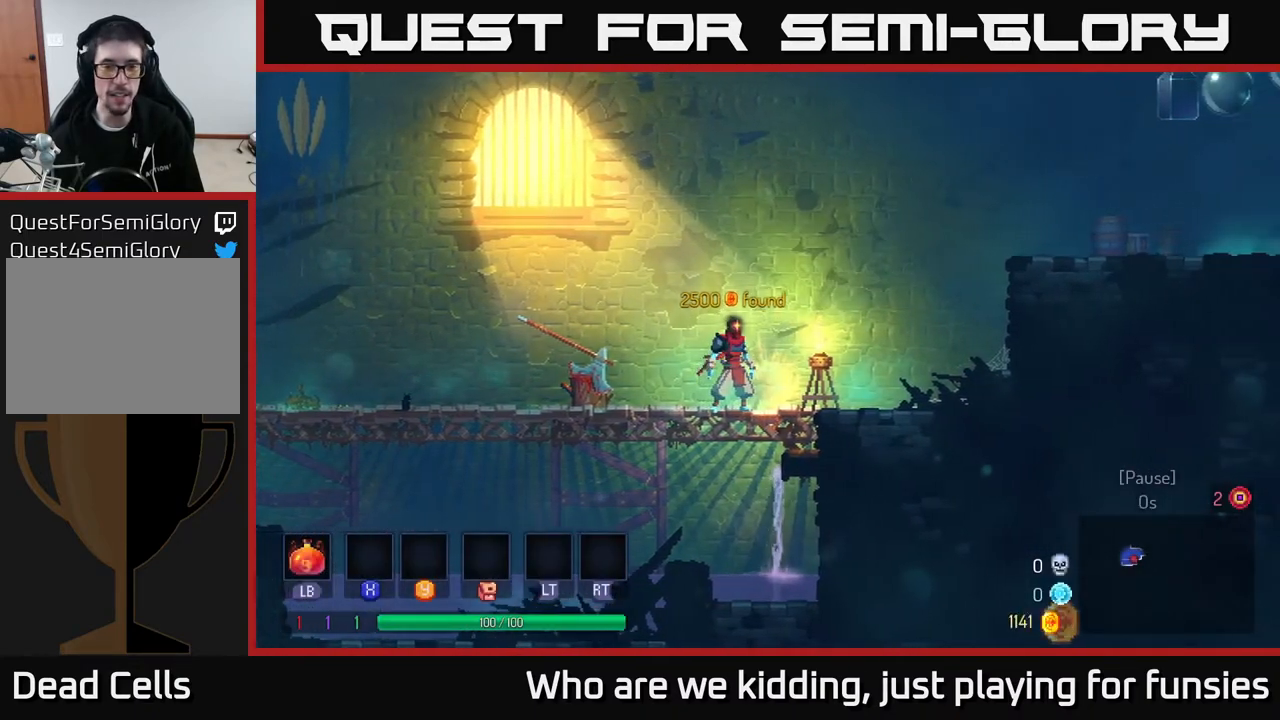
{"buttons": [], "left_stick": "center", "right_stick": "center", "events": []}
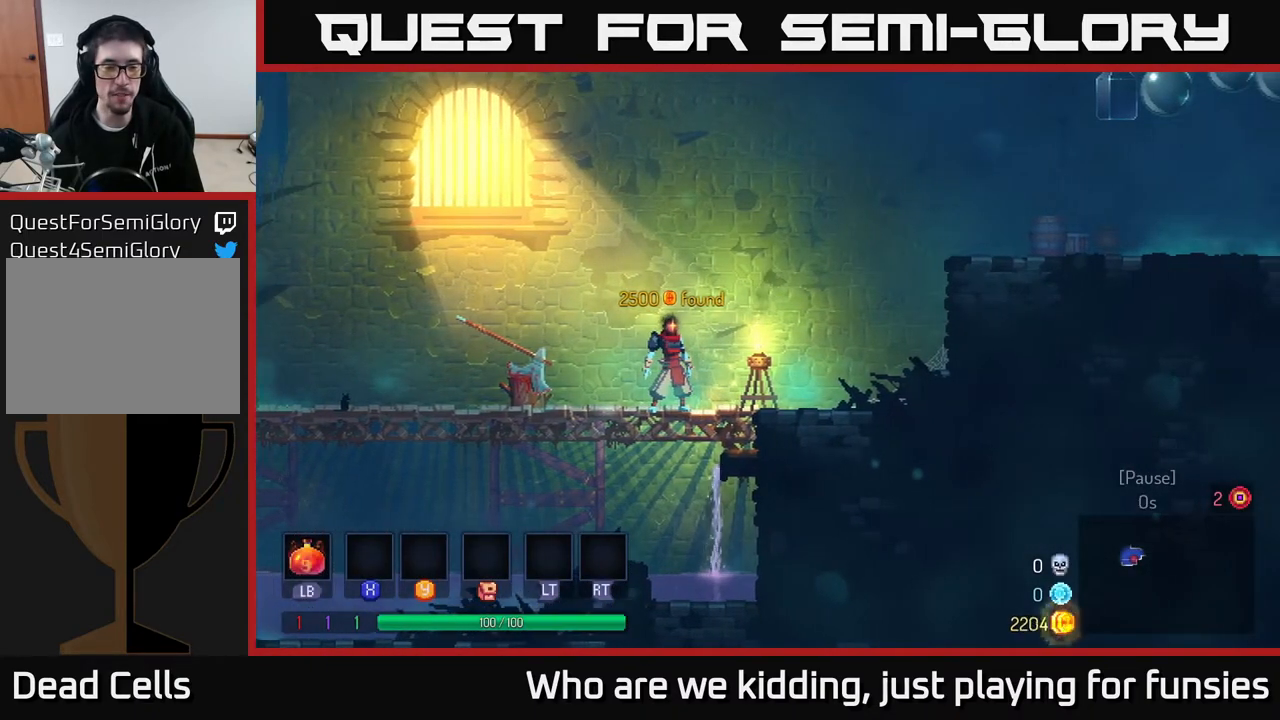
{"buttons": [], "left_stick": "center", "right_stick": "center", "events": [[250, "X", "down"], [267, "X", "up"]]}
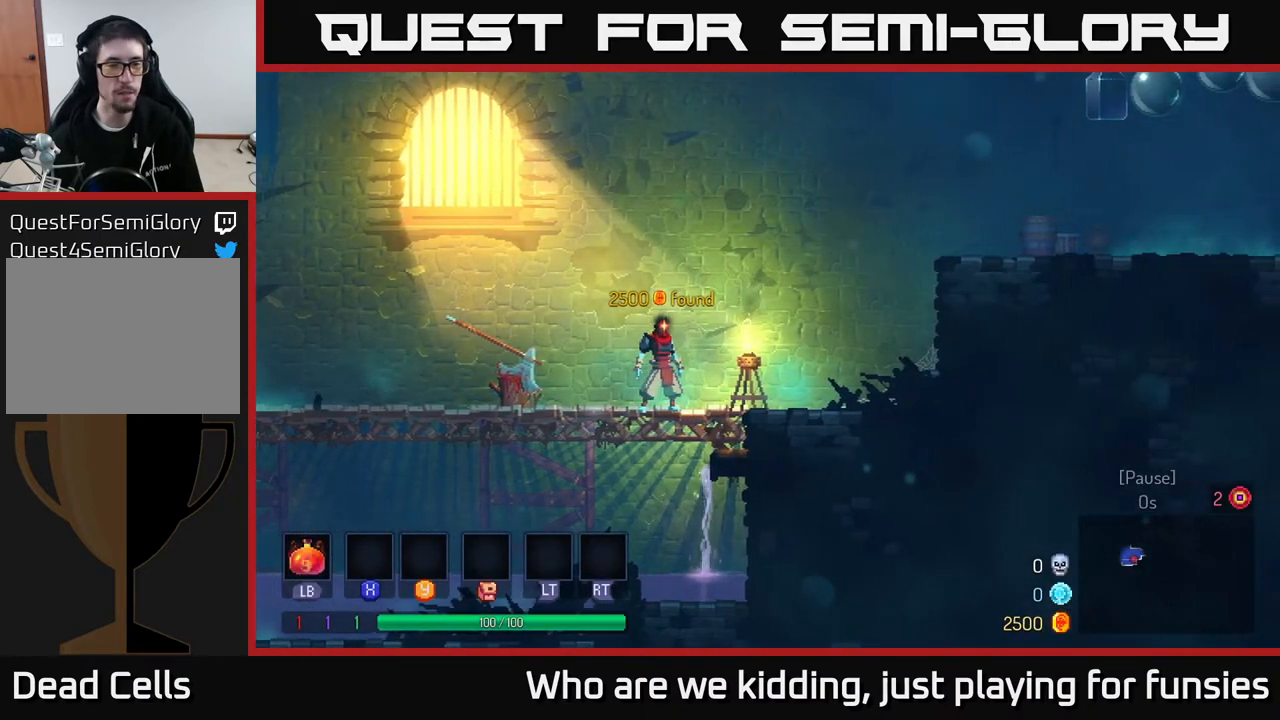
{"buttons": [], "left_stick": "center", "right_stick": "center", "events": [[83, "START", "down"], [167, "START", "up"]]}
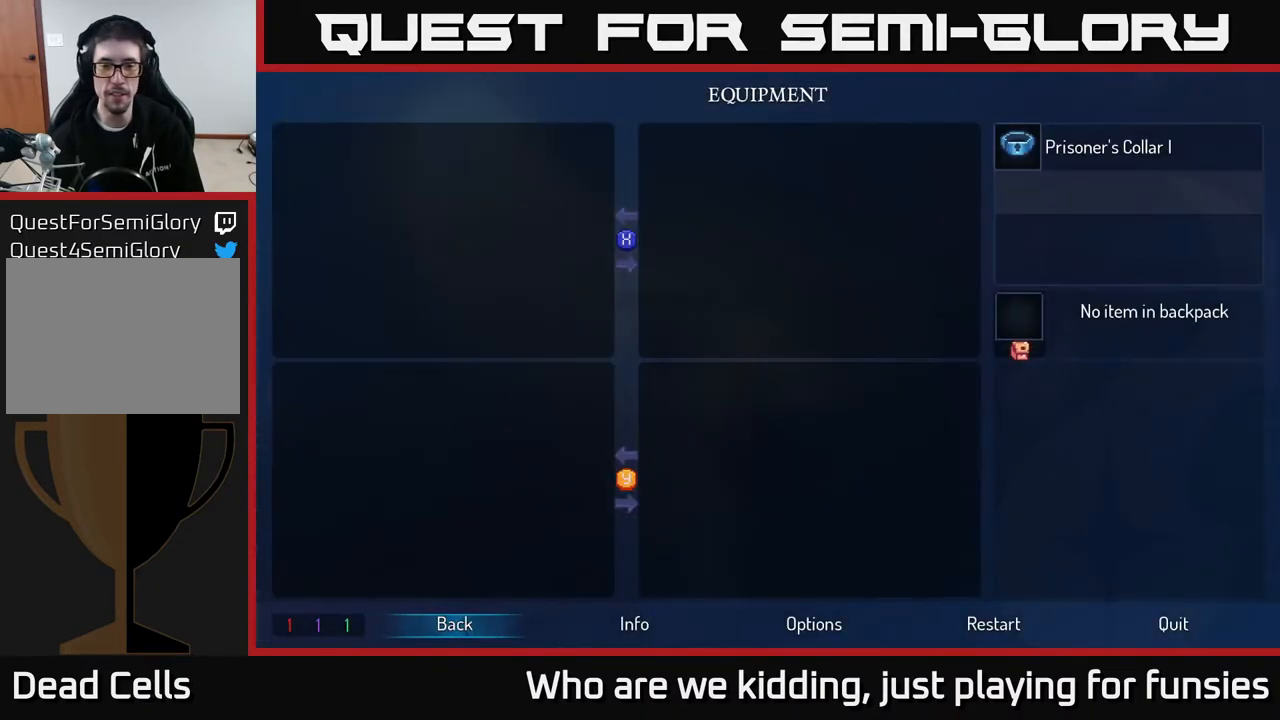
{"buttons": [], "left_stick": "down-right", "right_stick": "center", "events": [[83, "left_stick", "right"], [200, "left_stick", "center"], [300, "left_stick", "right"], [400, "left_stick", "center"], [483, "left_stick", "down-right"]]}
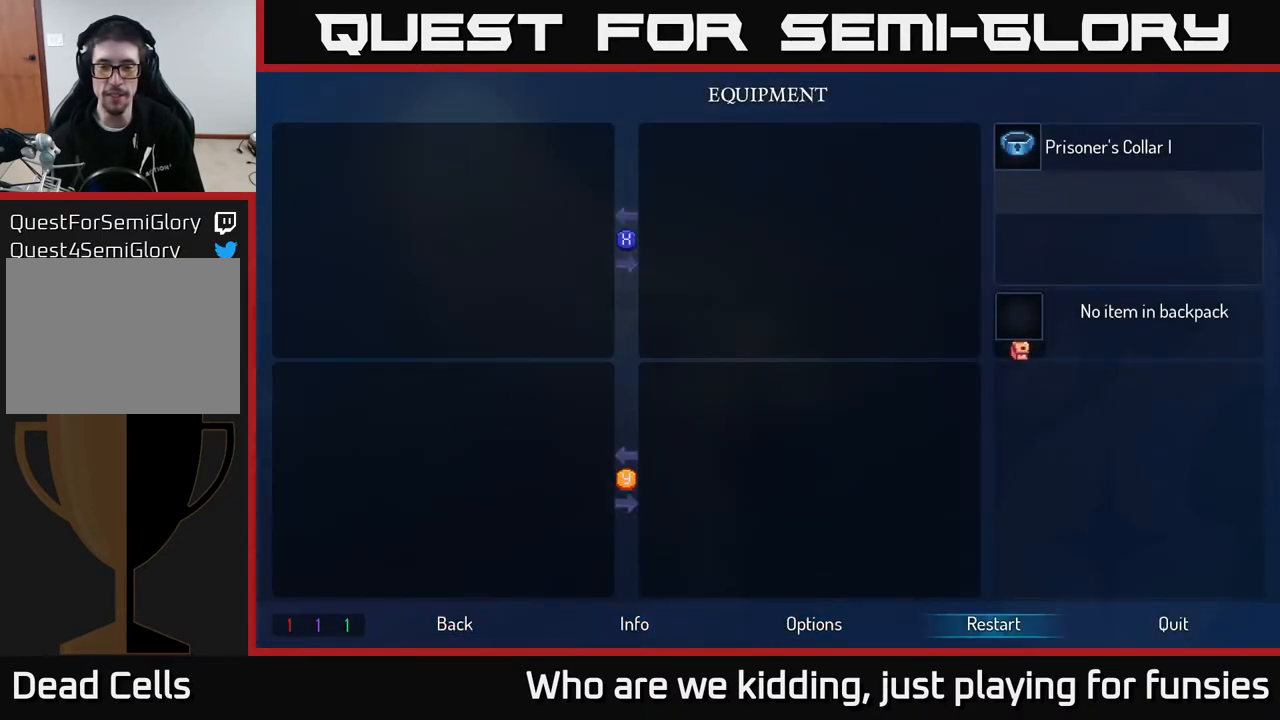
{"buttons": [], "left_stick": "center", "right_stick": "center", "events": [[100, "left_stick", "center"], [217, "left_stick", "right"], [317, "left_stick", "center"], [417, "A", "down"], [483, "A", "up"]]}
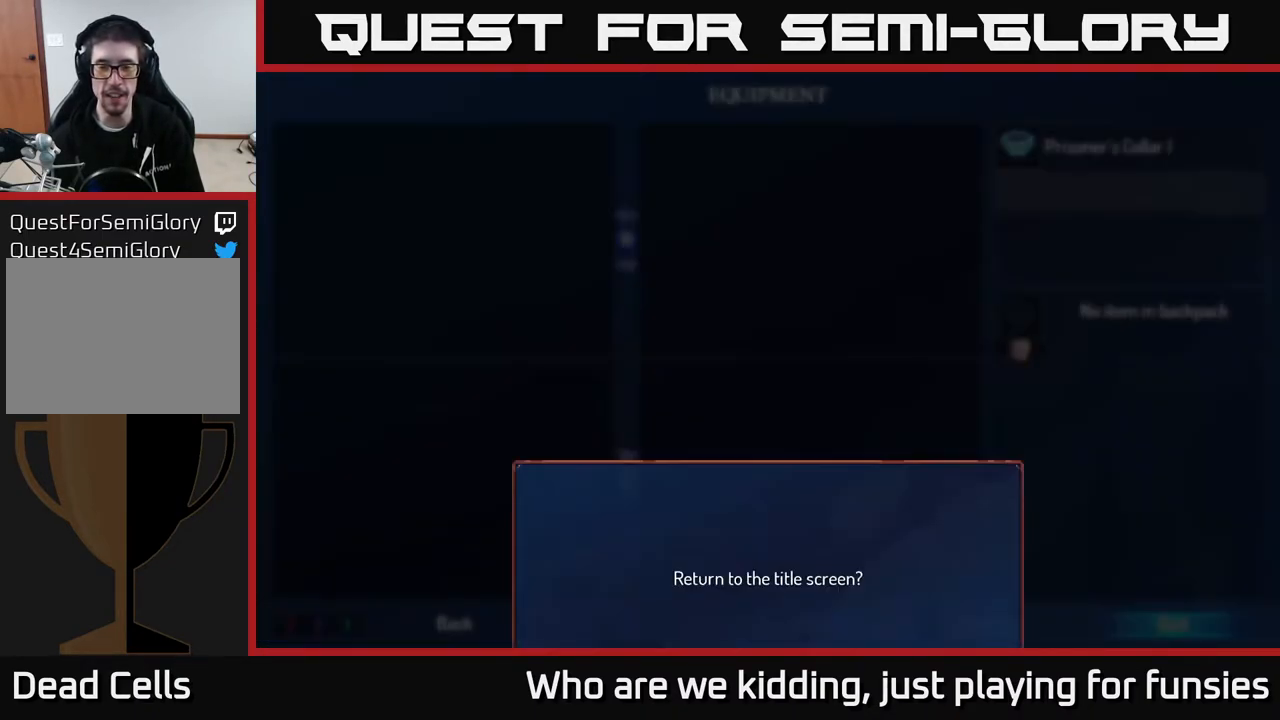
{"buttons": [], "left_stick": "center", "right_stick": "center", "events": []}
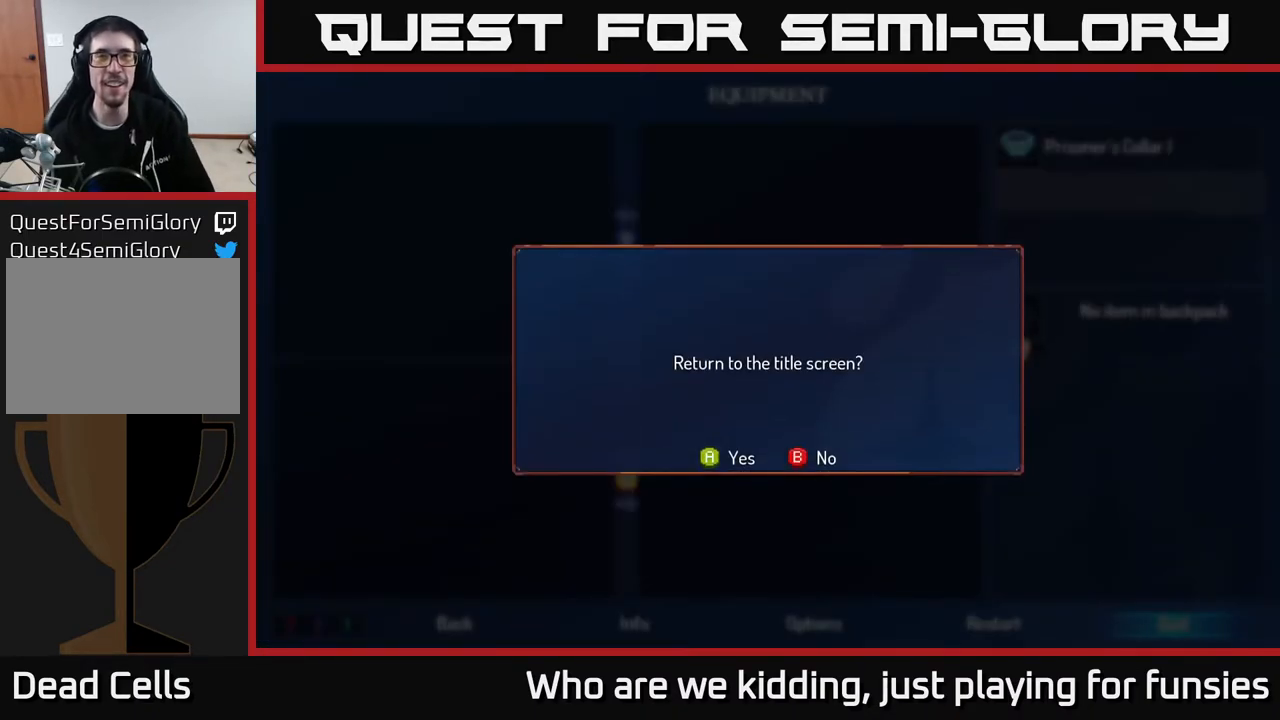
{"buttons": [], "left_stick": "center", "right_stick": "center", "events": []}
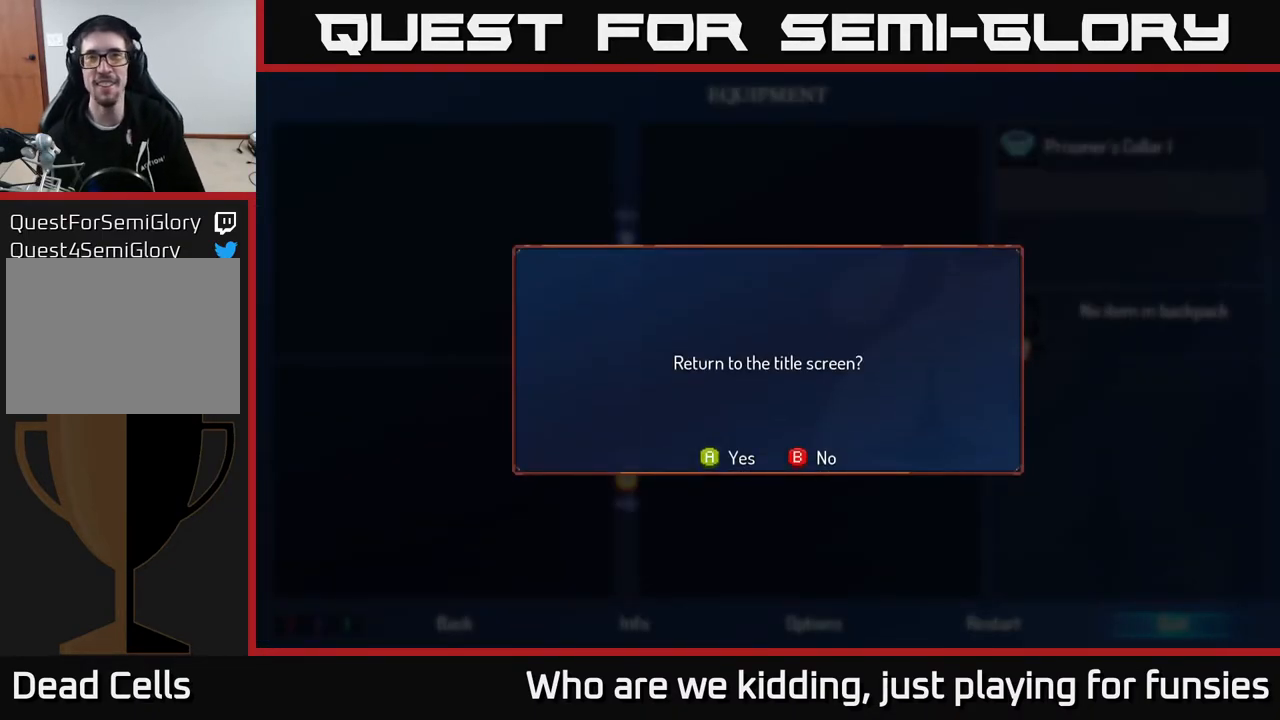
{"buttons": [], "left_stick": "center", "right_stick": "center", "events": []}
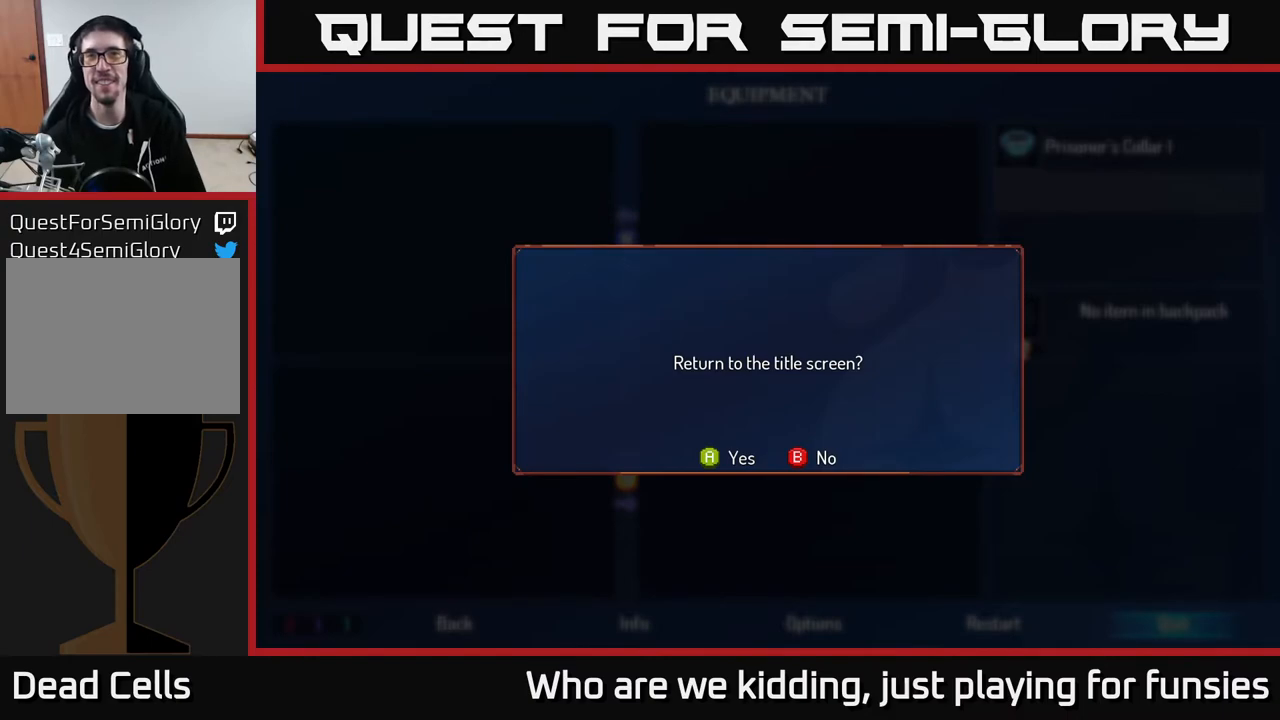
{"buttons": [], "left_stick": "center", "right_stick": "center", "events": []}
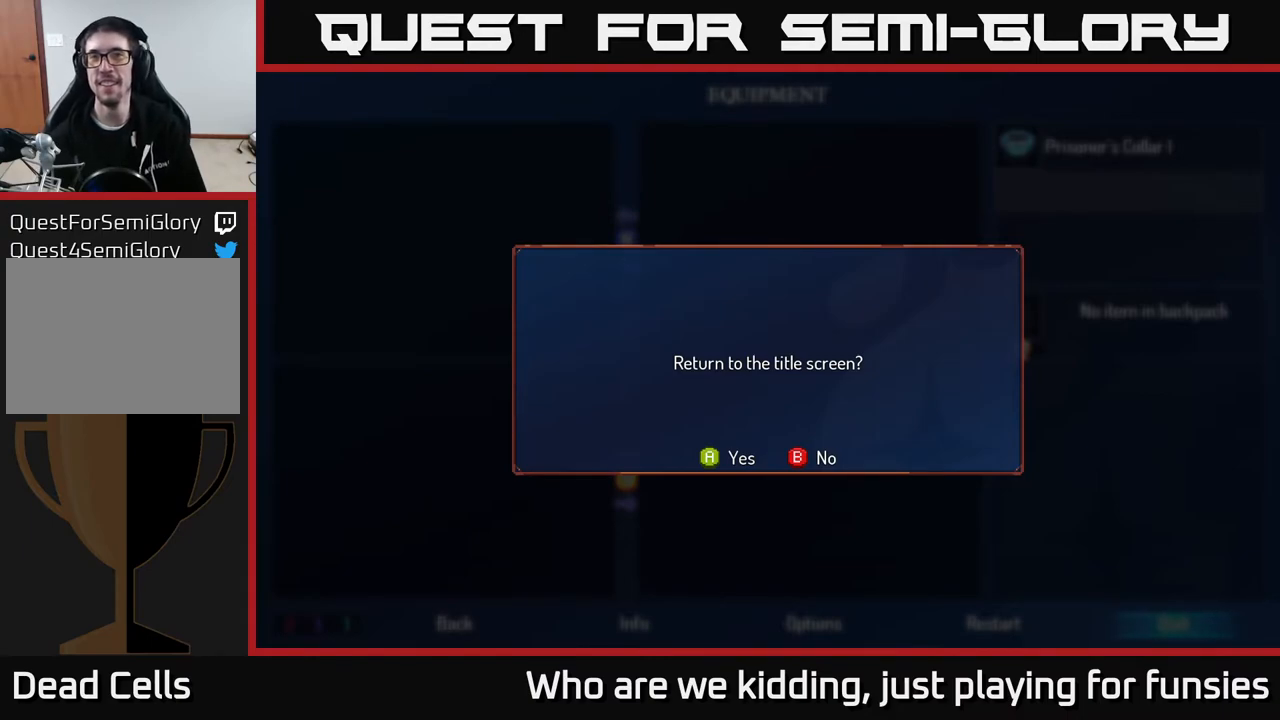
{"buttons": [], "left_stick": "center", "right_stick": "center", "events": []}
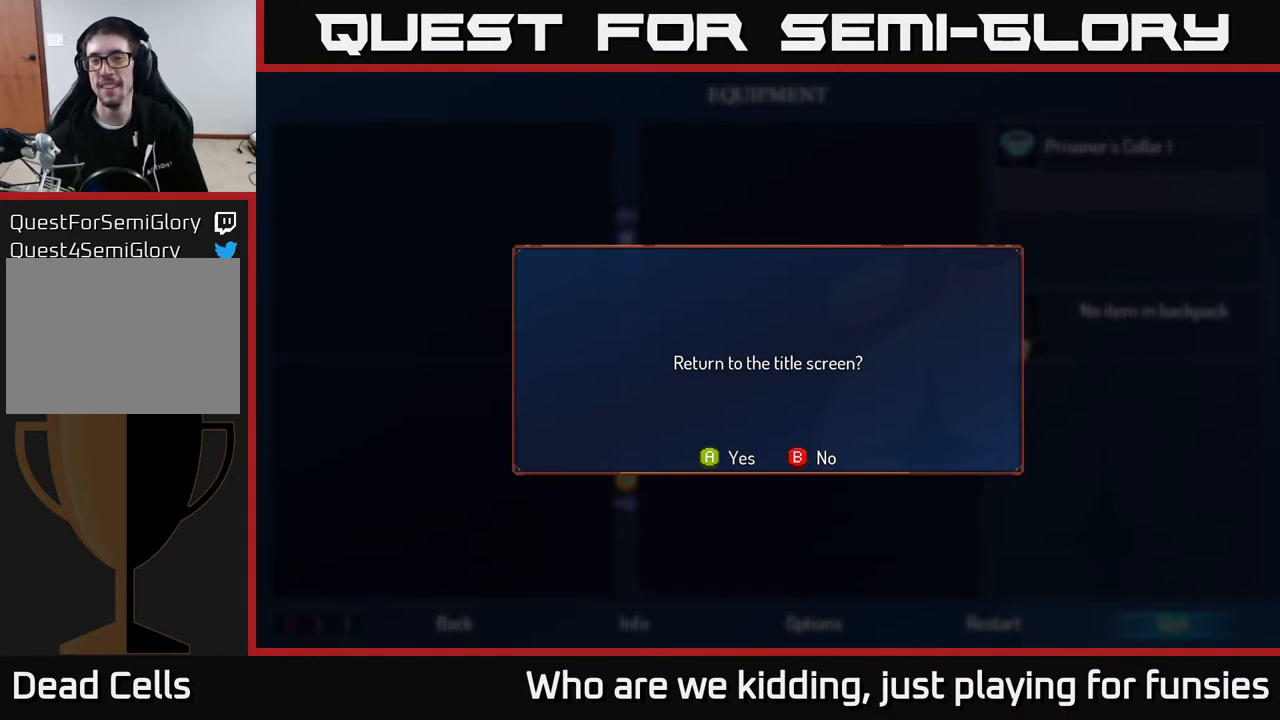
{"buttons": [], "left_stick": "center", "right_stick": "center", "events": []}
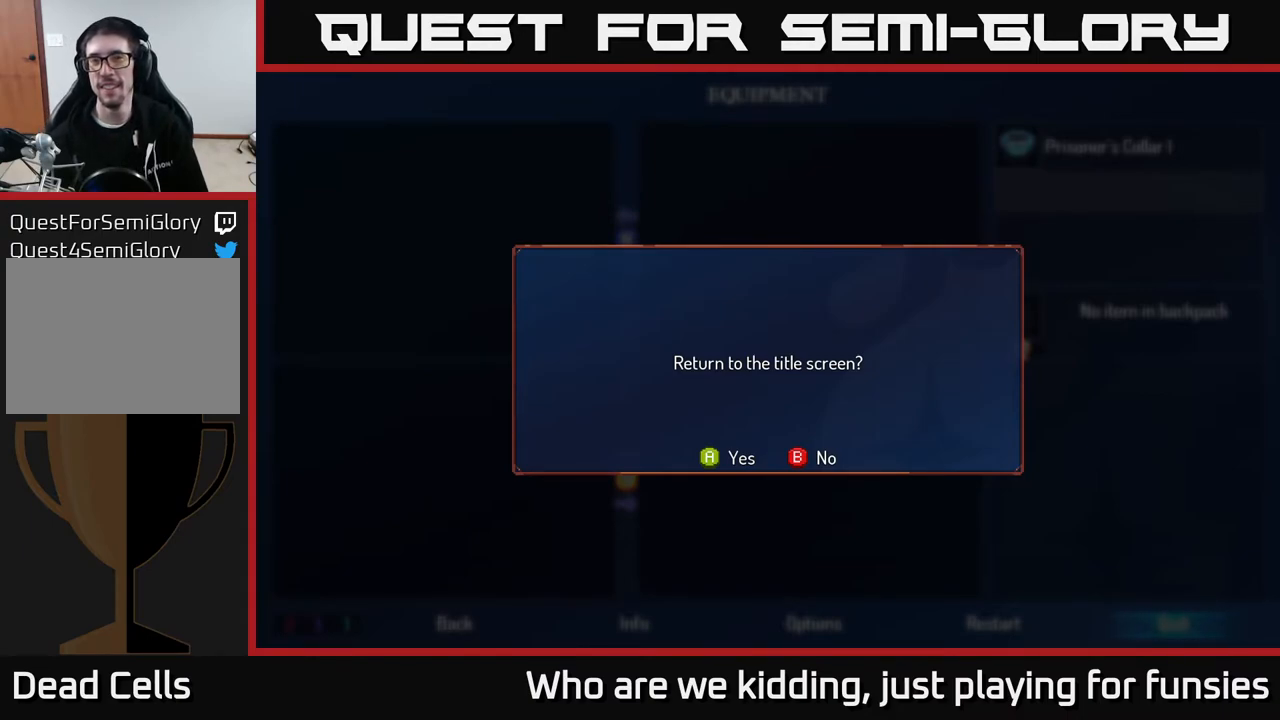
{"buttons": [], "left_stick": "center", "right_stick": "center", "events": []}
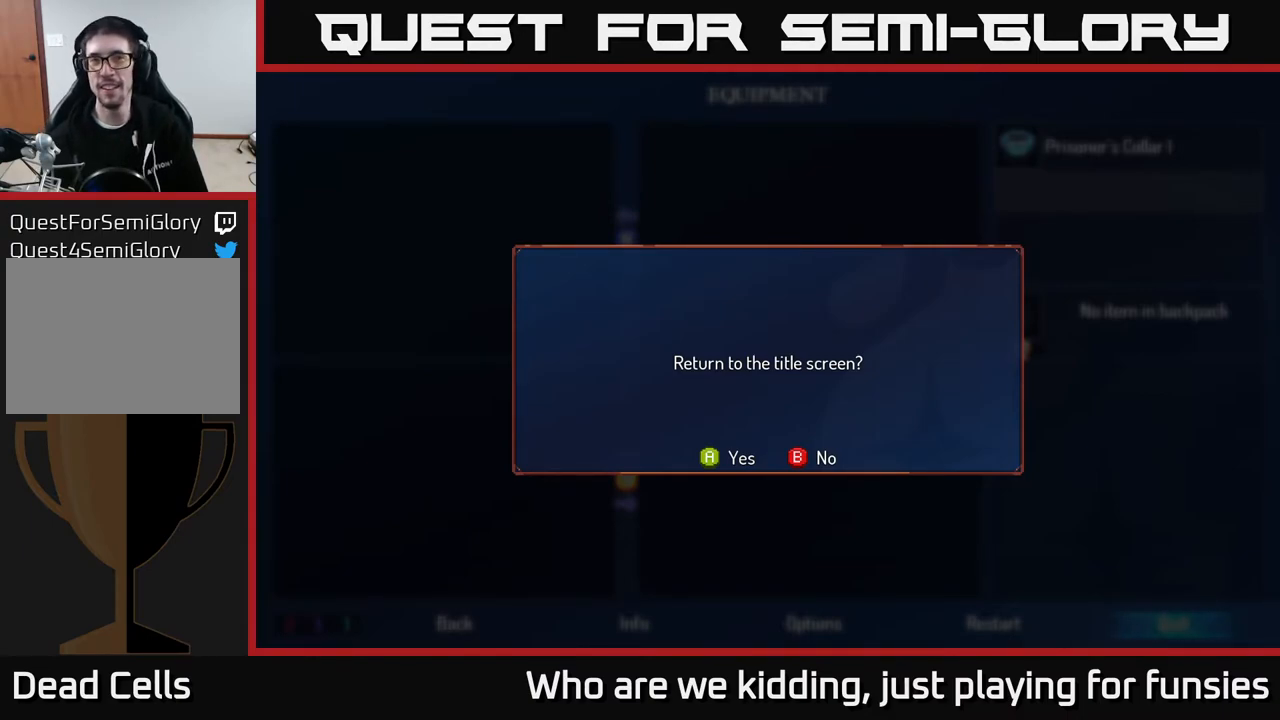
{"buttons": [], "left_stick": "center", "right_stick": "center", "events": []}
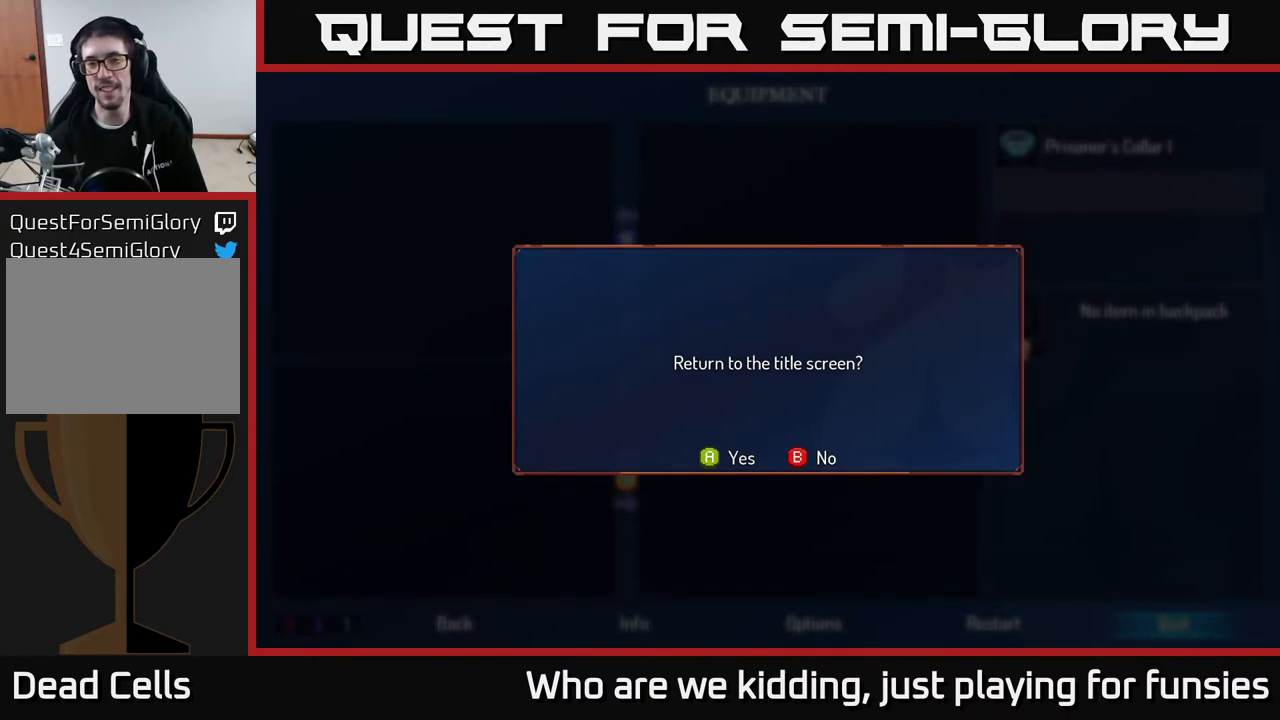
{"buttons": [], "left_stick": "center", "right_stick": "center", "events": []}
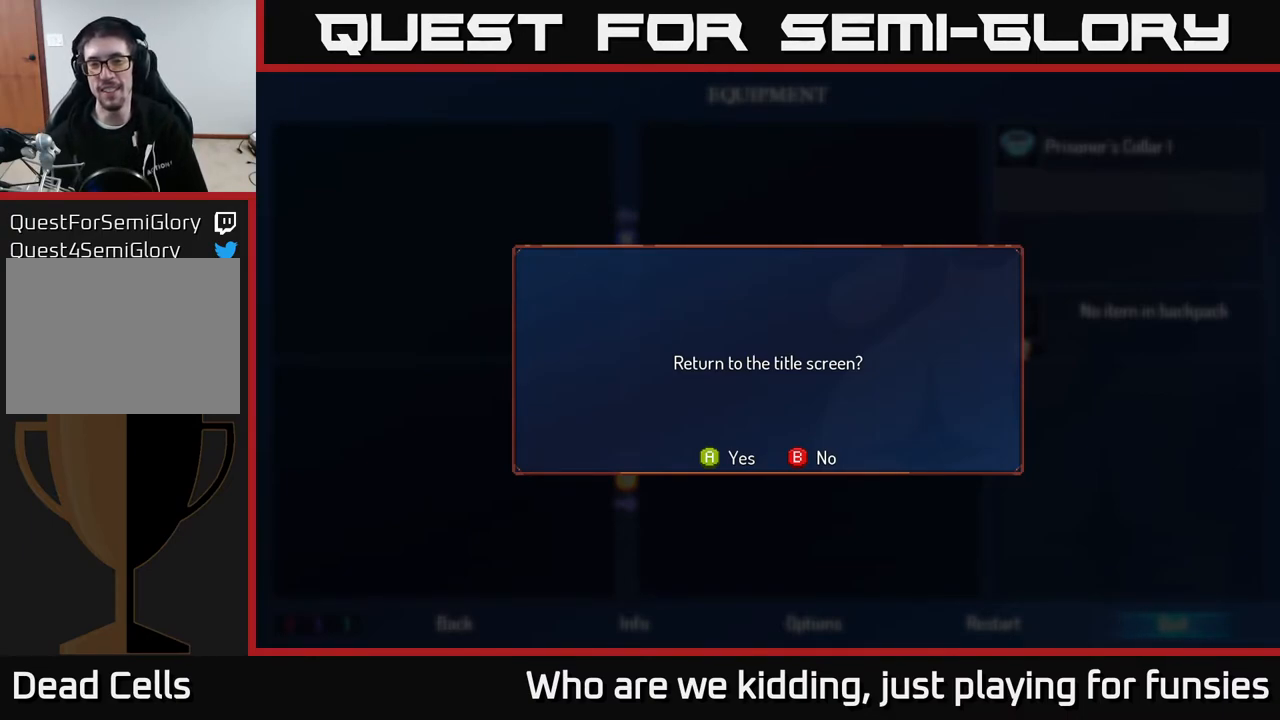
{"buttons": [], "left_stick": "center", "right_stick": "center", "events": [[233, "A", "down"], [267, "A", "up"]]}